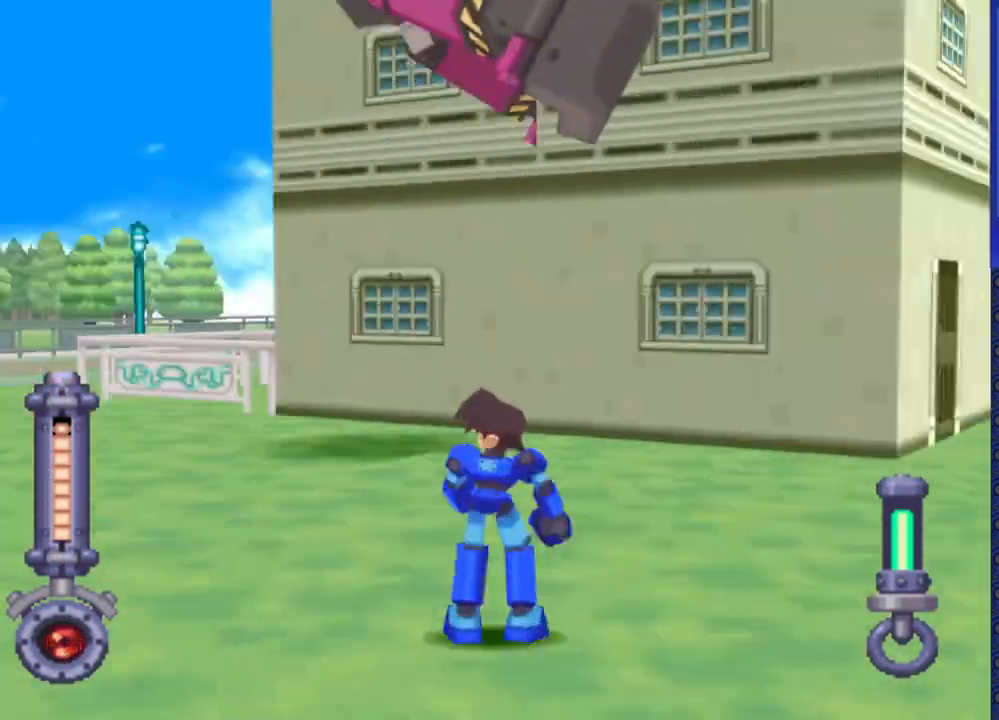
Gameplay with a controller (PlayStation layout); each line is a JSON object with the inputs held at the frame after it. "events" lists button and stick changes between this image and that frame as [ms after this image, input, new state], when the widget could be followed in between. Not read: L3 R3.
{"buttons": ["SQUARE", "R2"], "events": []}
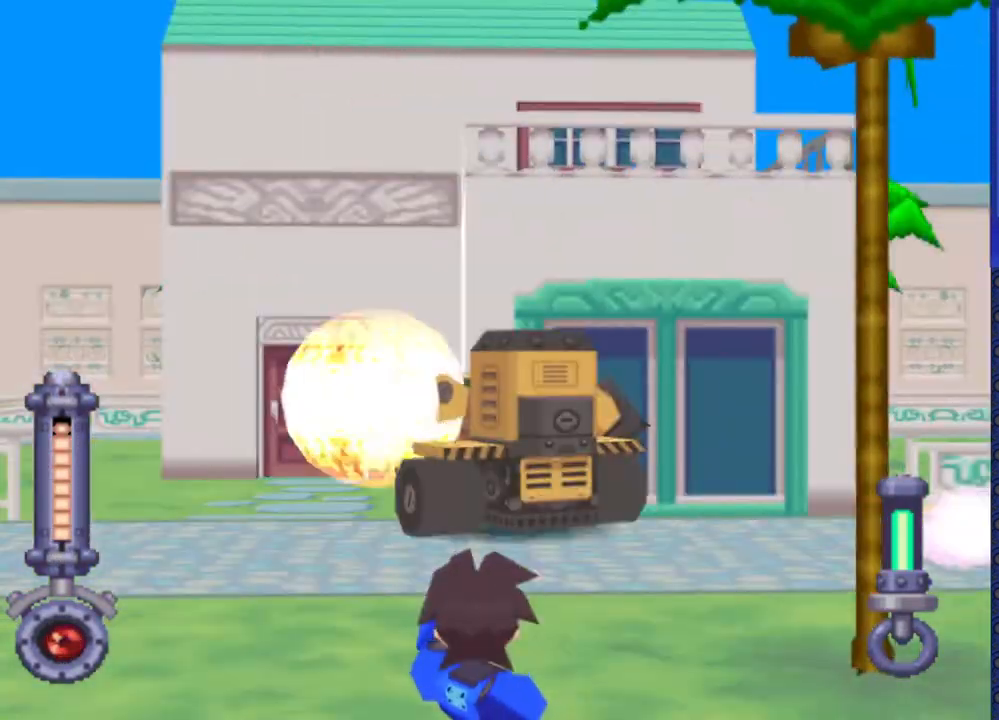
{"buttons": ["SQUARE", "R2"], "events": []}
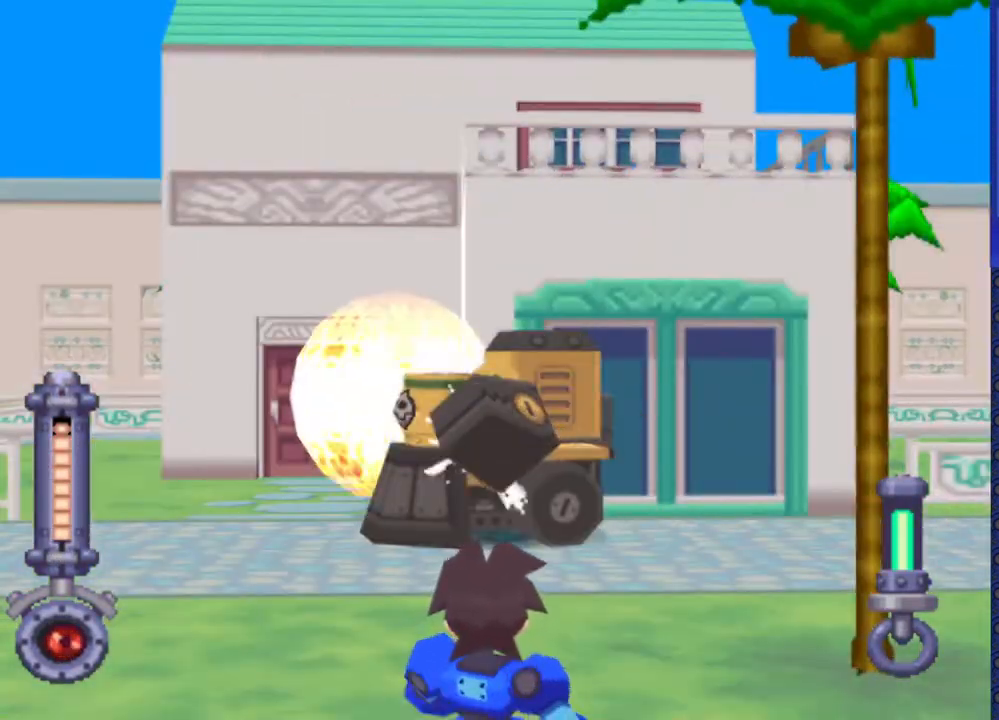
{"buttons": ["SQUARE", "R2"], "events": [[200, "DPAD_UP", "down"], [433, "DPAD_UP", "up"]]}
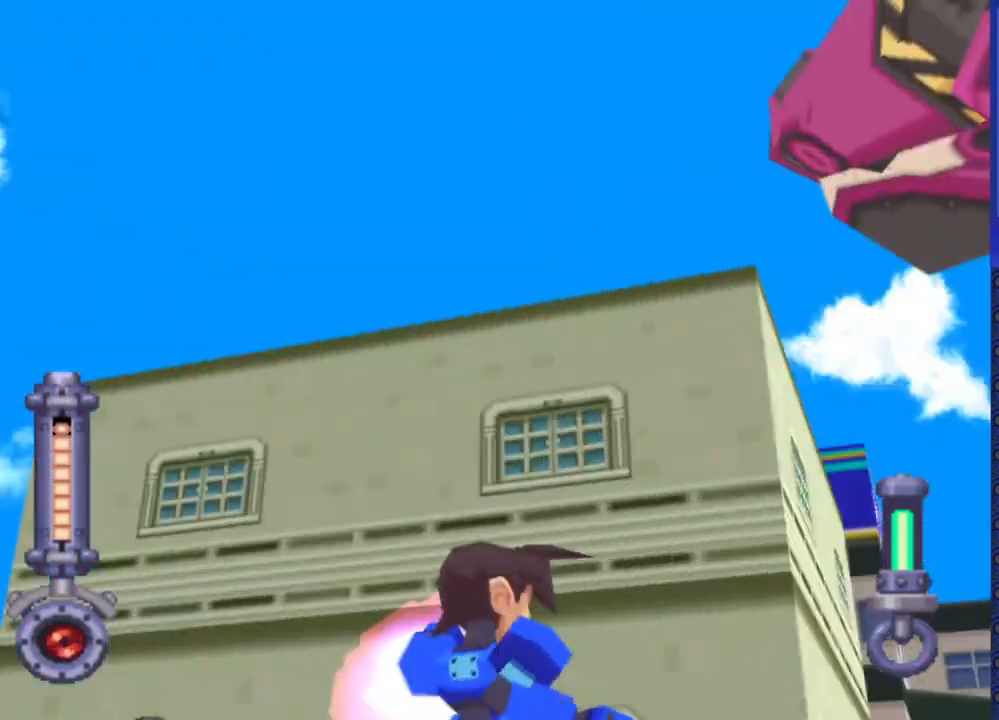
{"buttons": ["SQUARE", "R2"], "events": []}
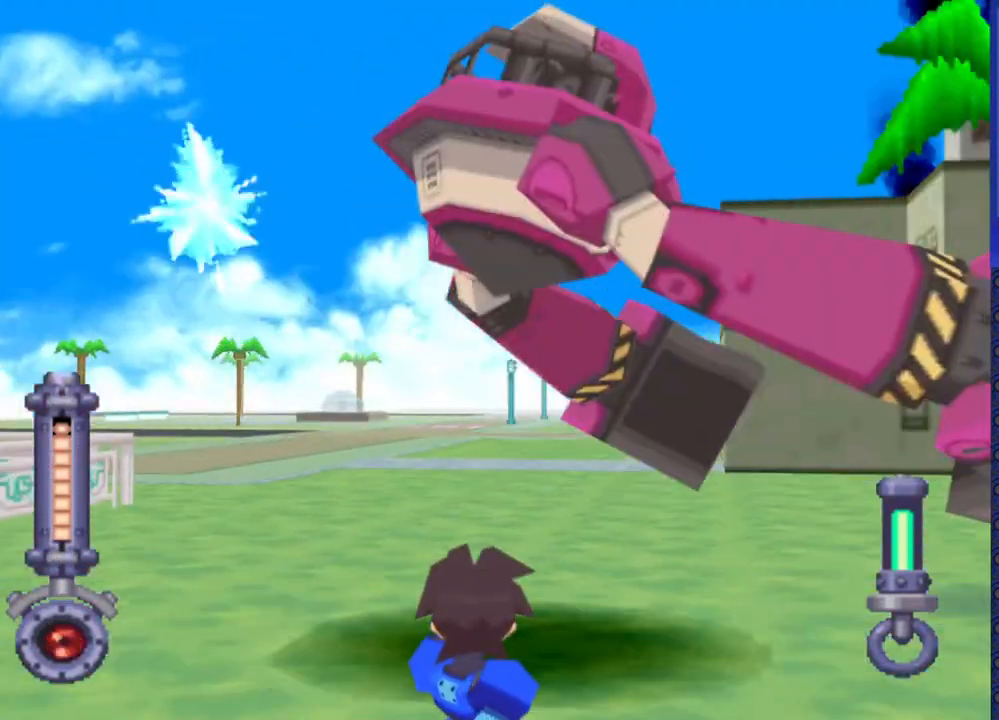
{"buttons": ["SQUARE", "R2"], "events": []}
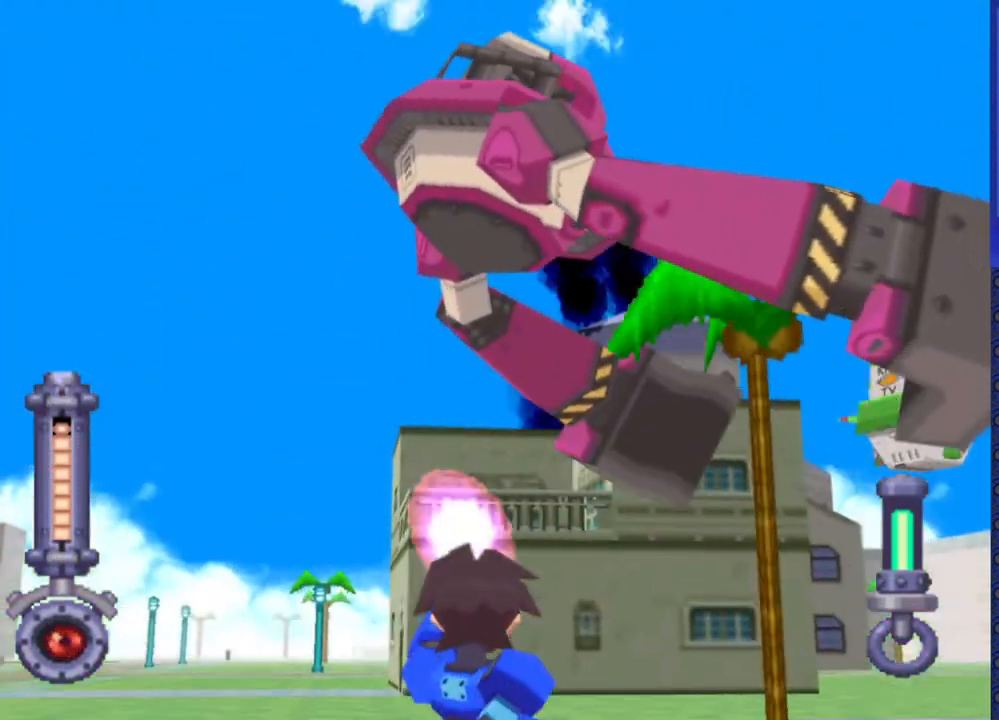
{"buttons": ["SQUARE", "R2"], "events": []}
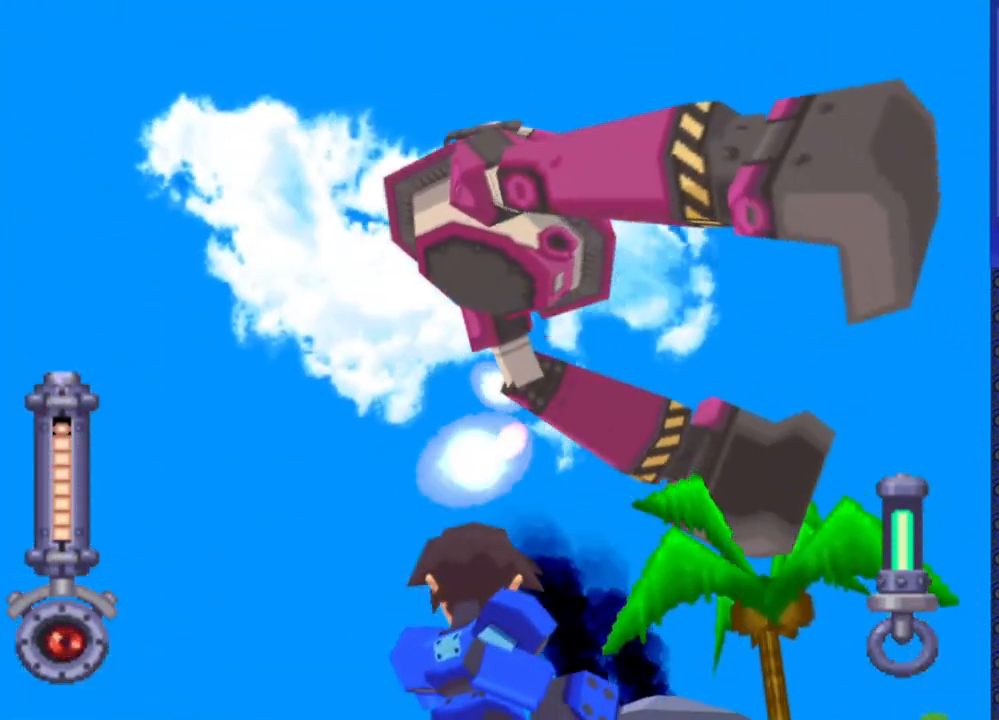
{"buttons": ["SQUARE", "R2"], "events": []}
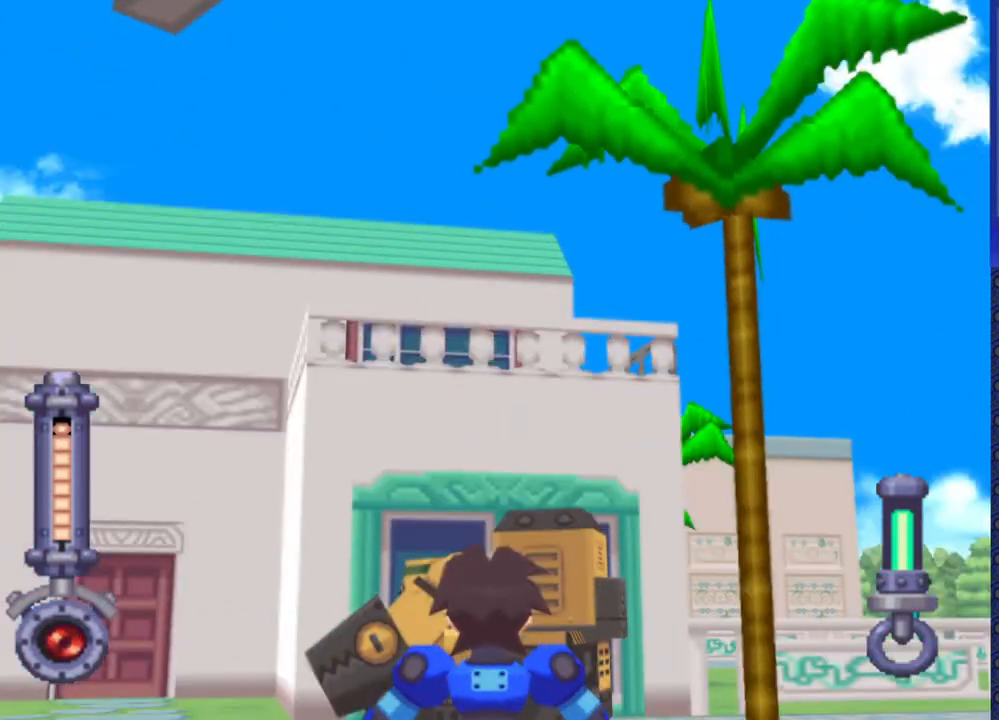
{"buttons": ["SQUARE", "R2"], "events": []}
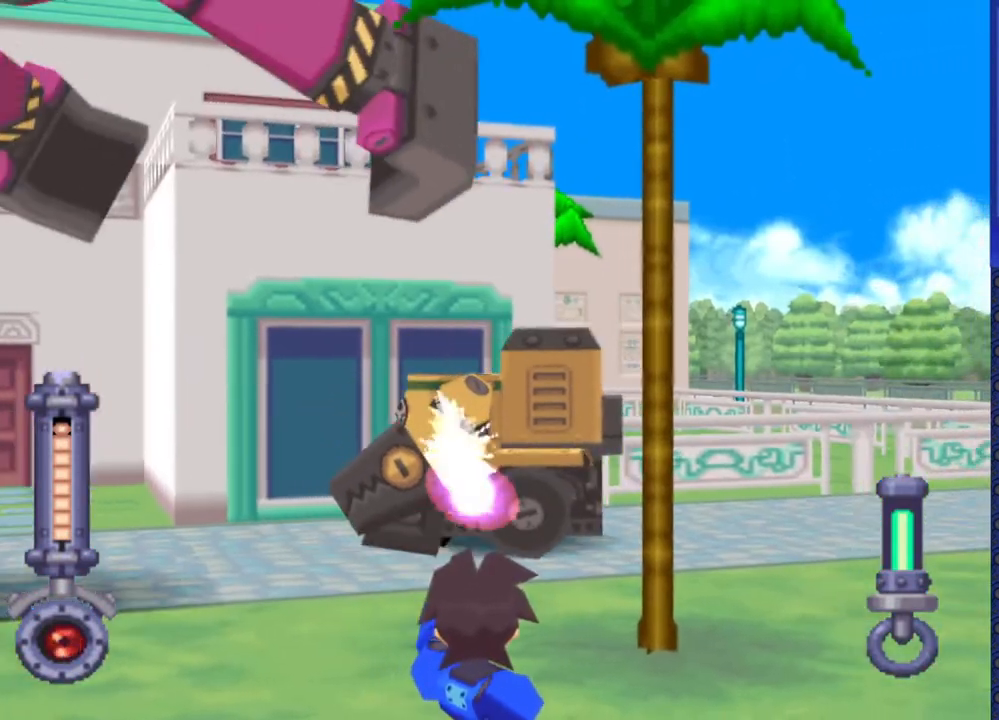
{"buttons": ["SQUARE", "R2"], "events": []}
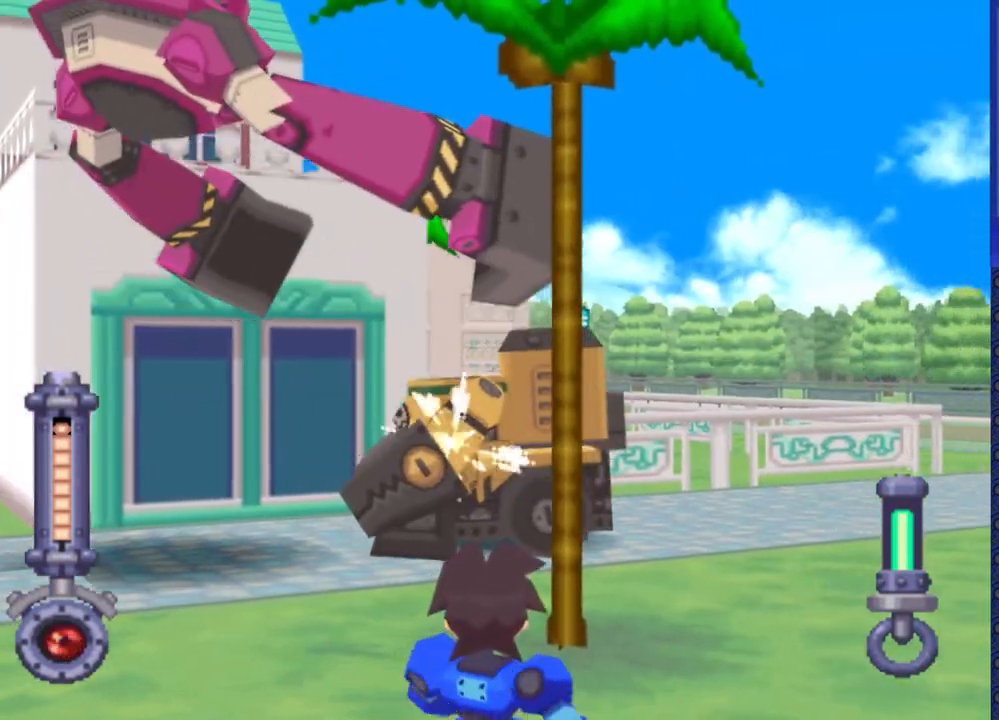
{"buttons": ["SQUARE", "R2"], "events": []}
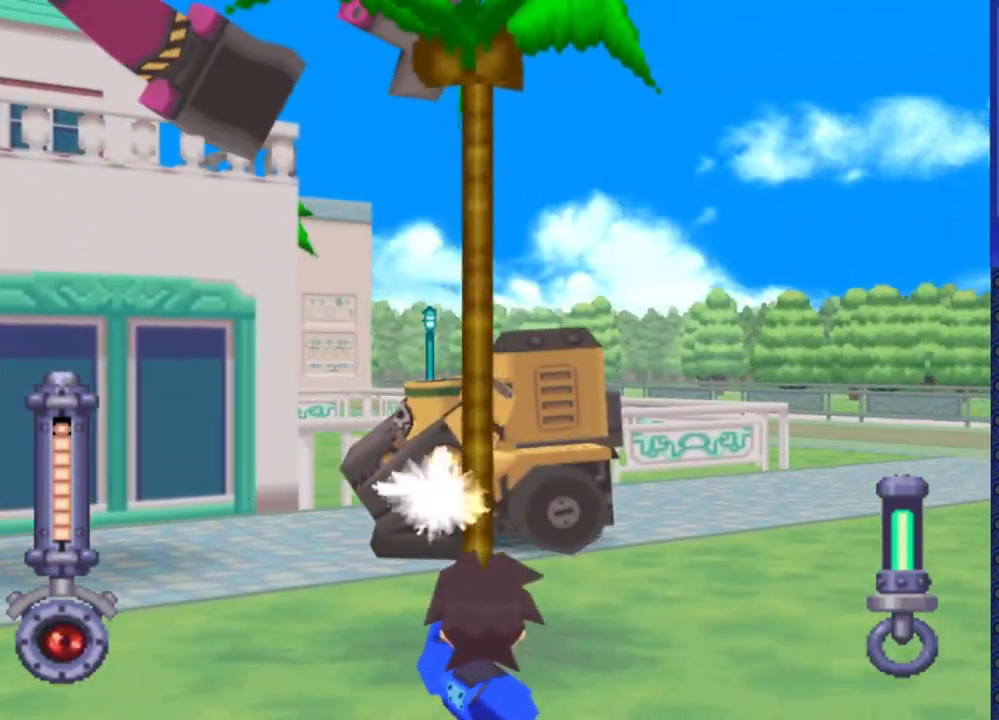
{"buttons": ["SQUARE", "R2"], "events": []}
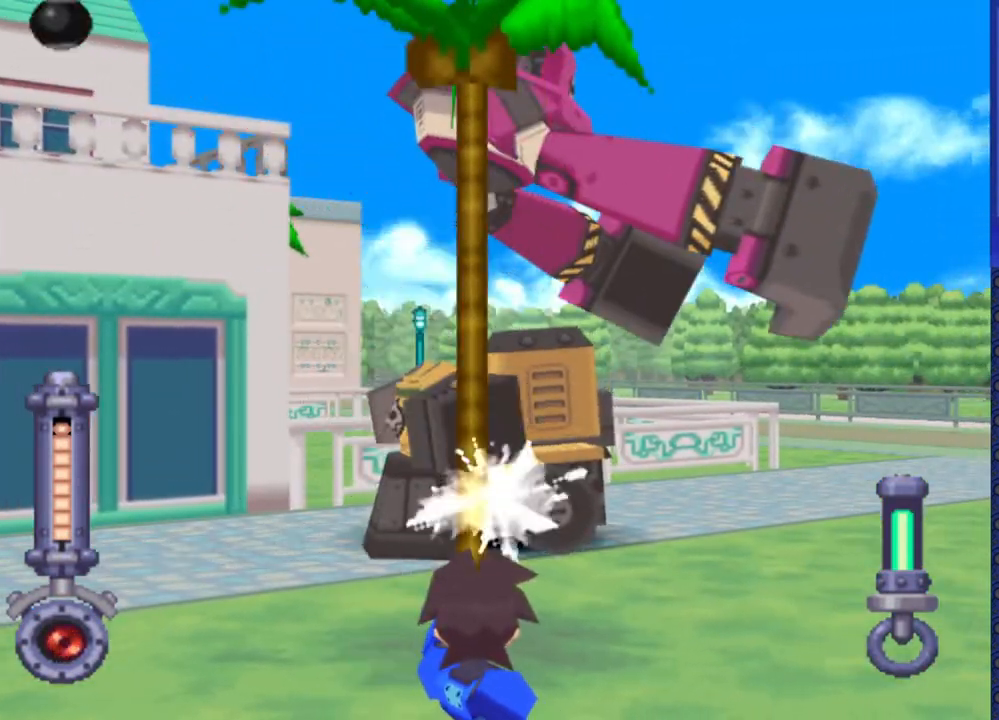
{"buttons": ["SQUARE", "R2"], "events": []}
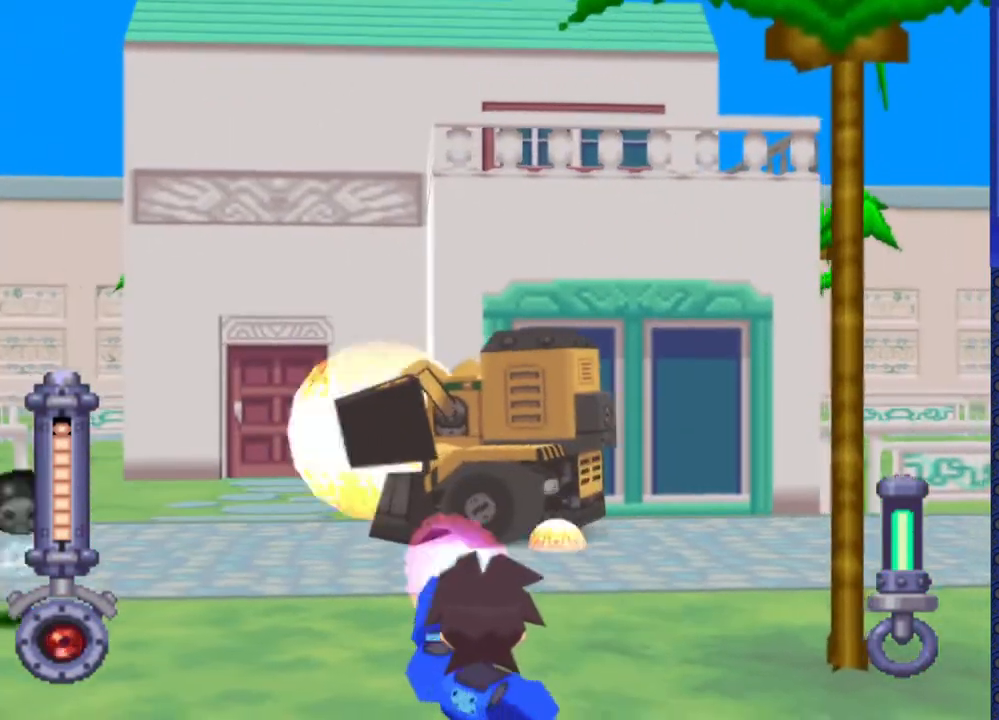
{"buttons": ["SQUARE", "R2"], "events": []}
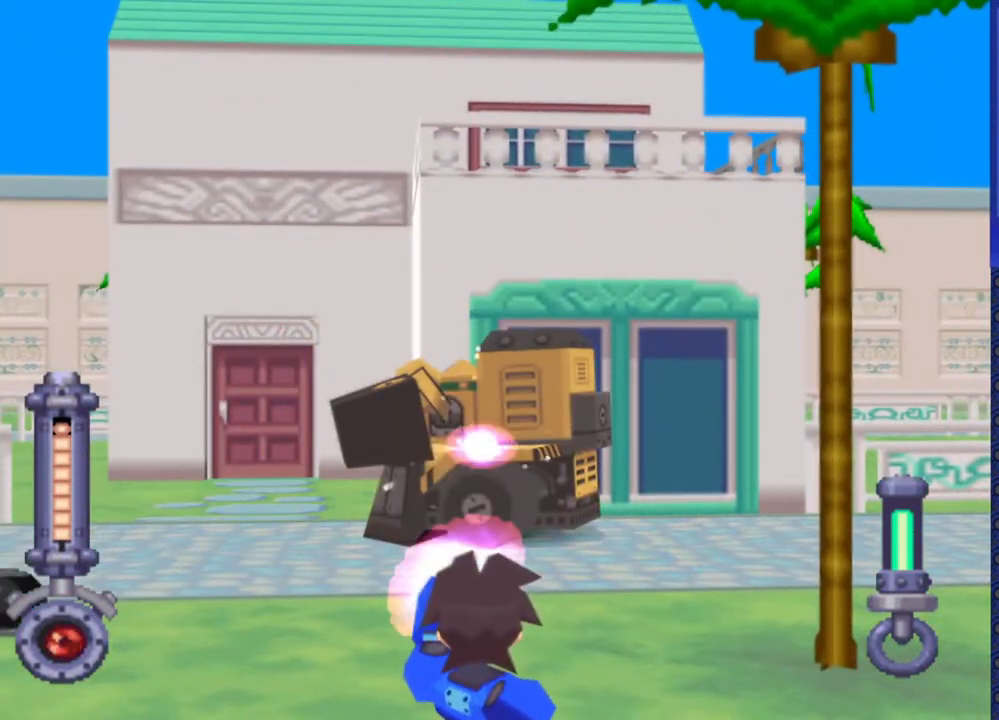
{"buttons": ["SQUARE", "R2"], "events": []}
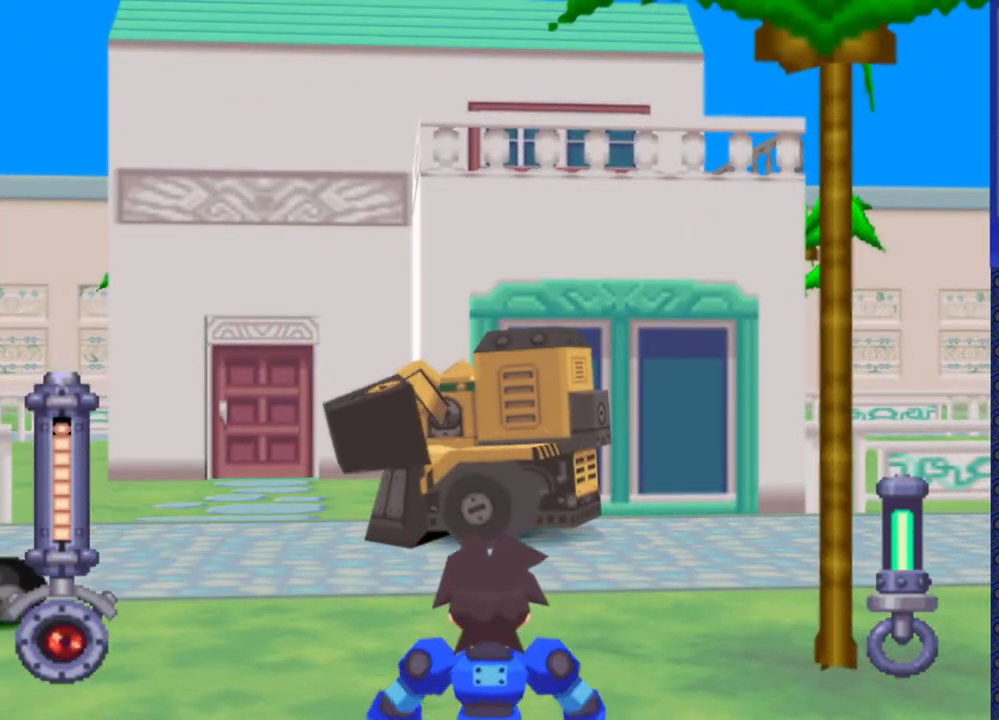
{"buttons": ["SQUARE", "R2"], "events": []}
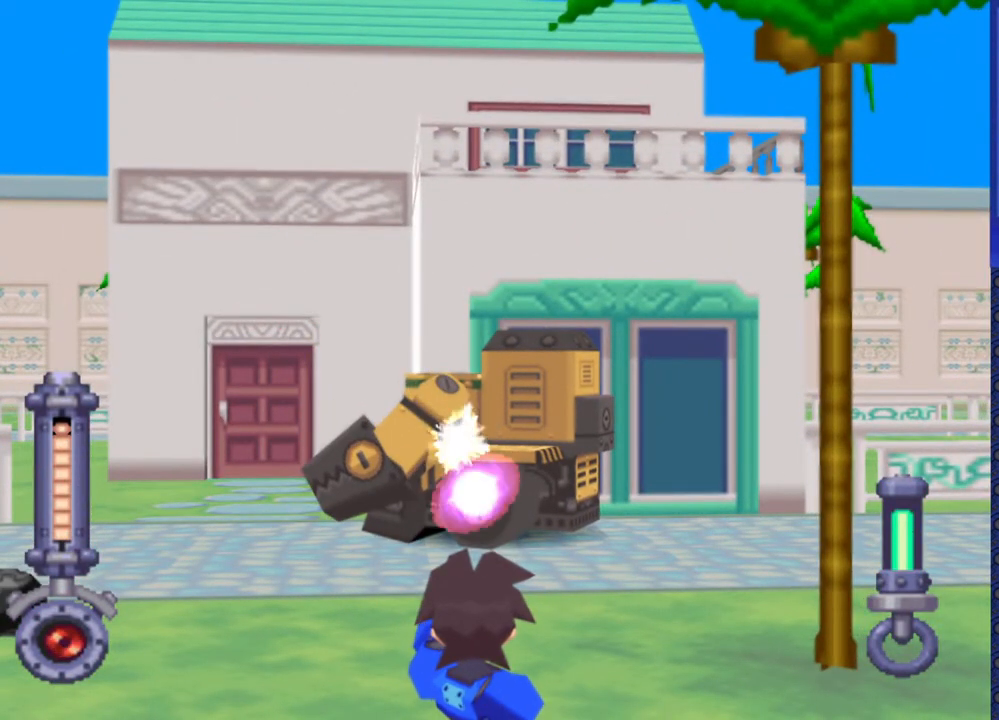
{"buttons": ["SQUARE", "R2"], "events": []}
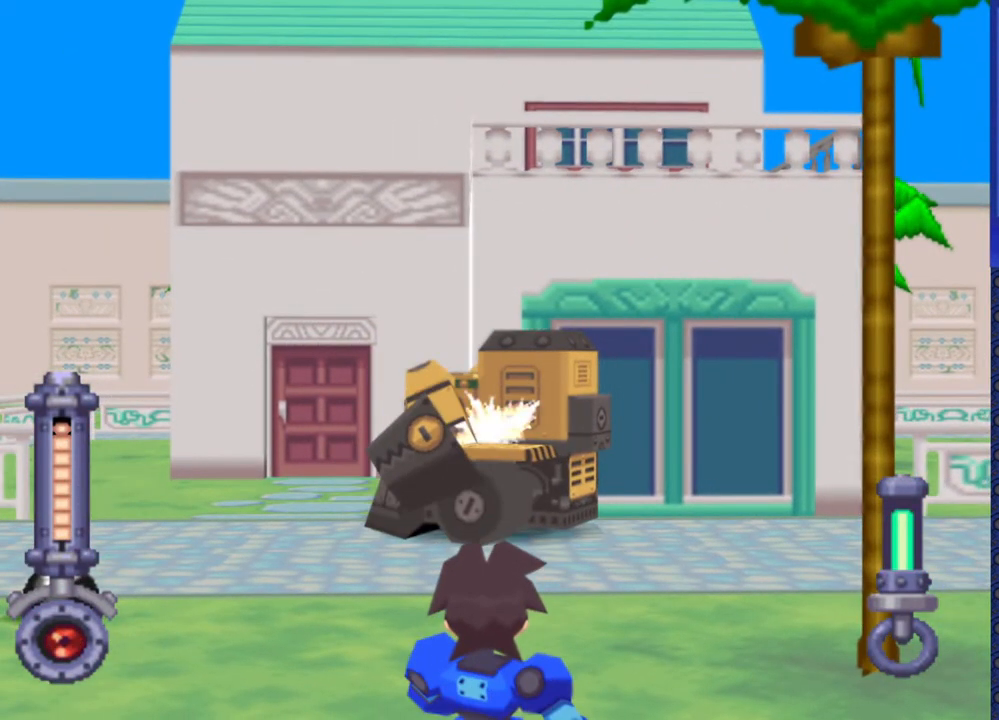
{"buttons": ["SQUARE", "R2"], "events": []}
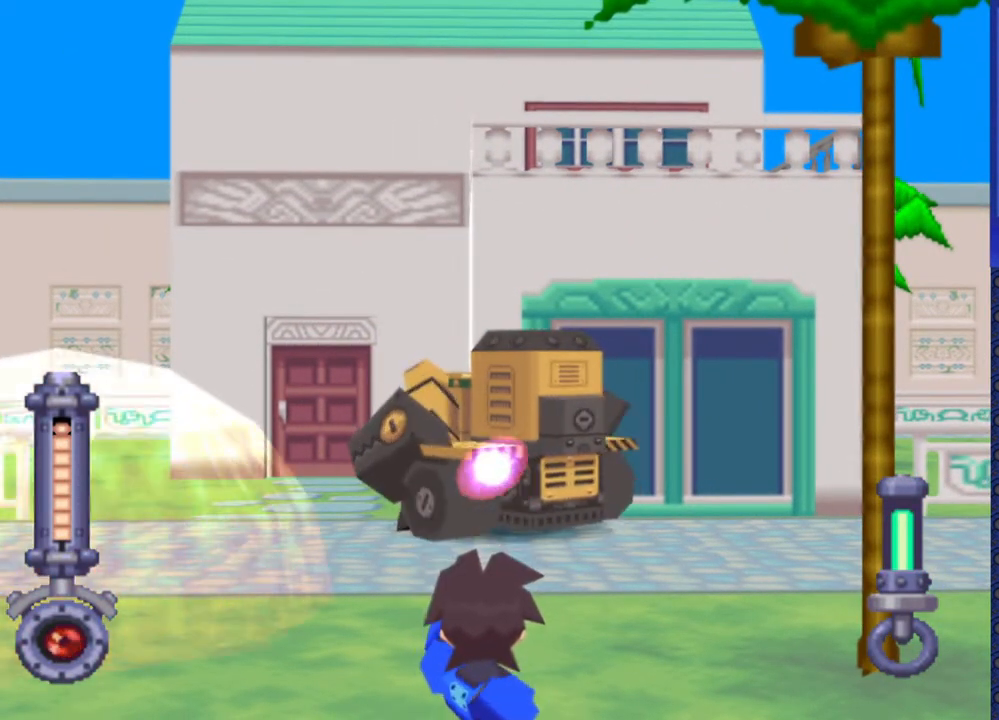
{"buttons": ["SQUARE", "R2"], "events": []}
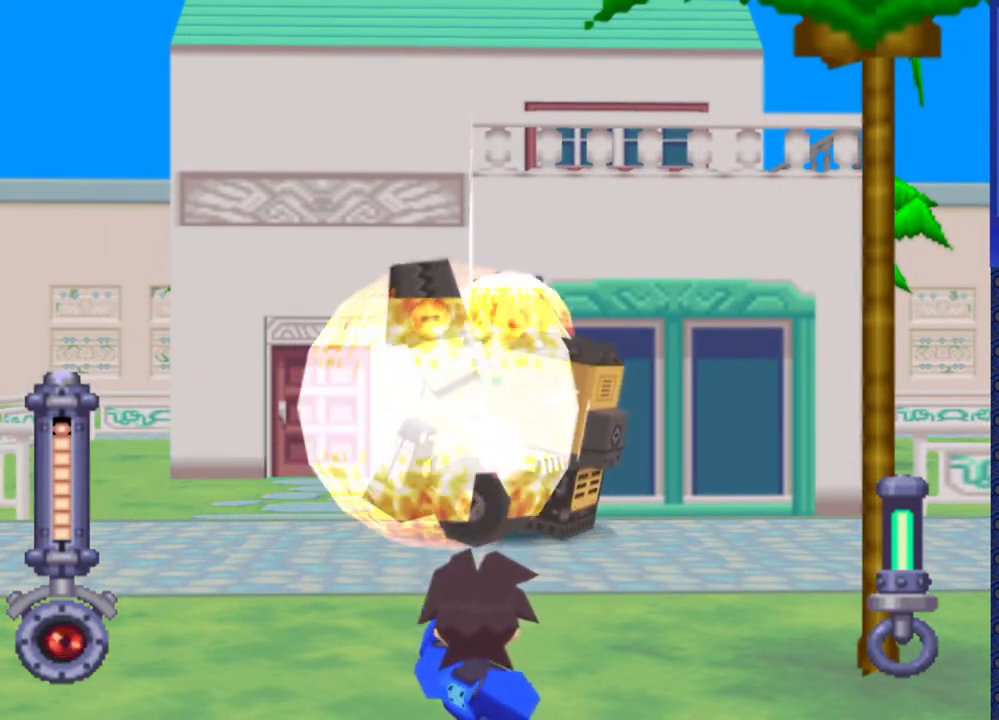
{"buttons": ["DPAD_UP"], "events": [[233, "SQUARE", "up"], [283, "DPAD_UP", "down"], [300, "R2", "up"]]}
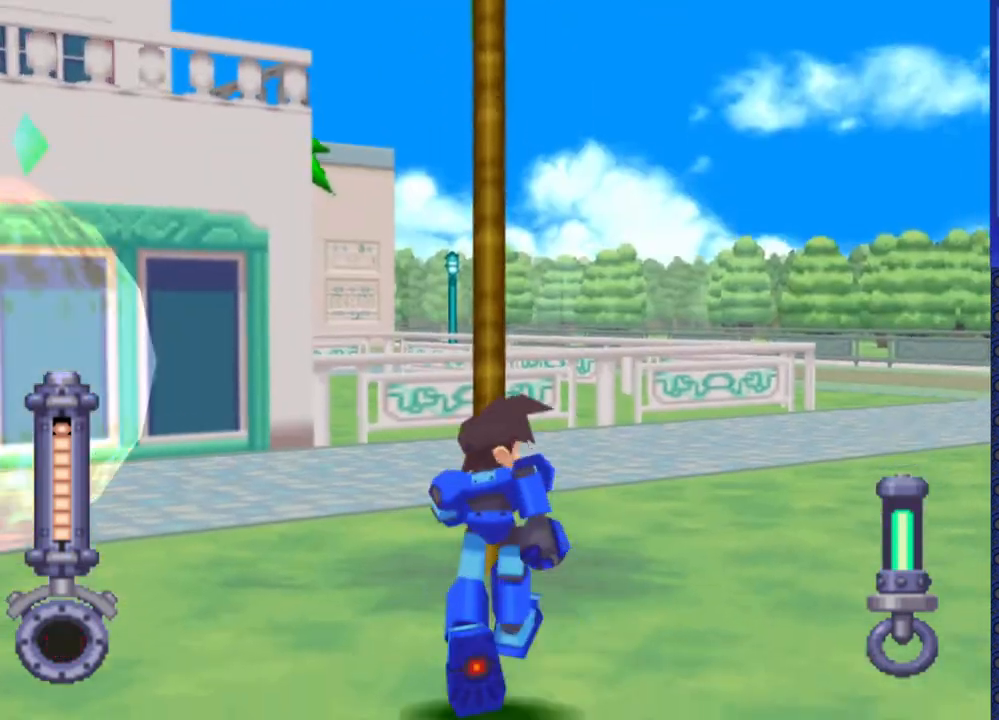
{"buttons": [], "events": [[183, "DPAD_UP", "up"]]}
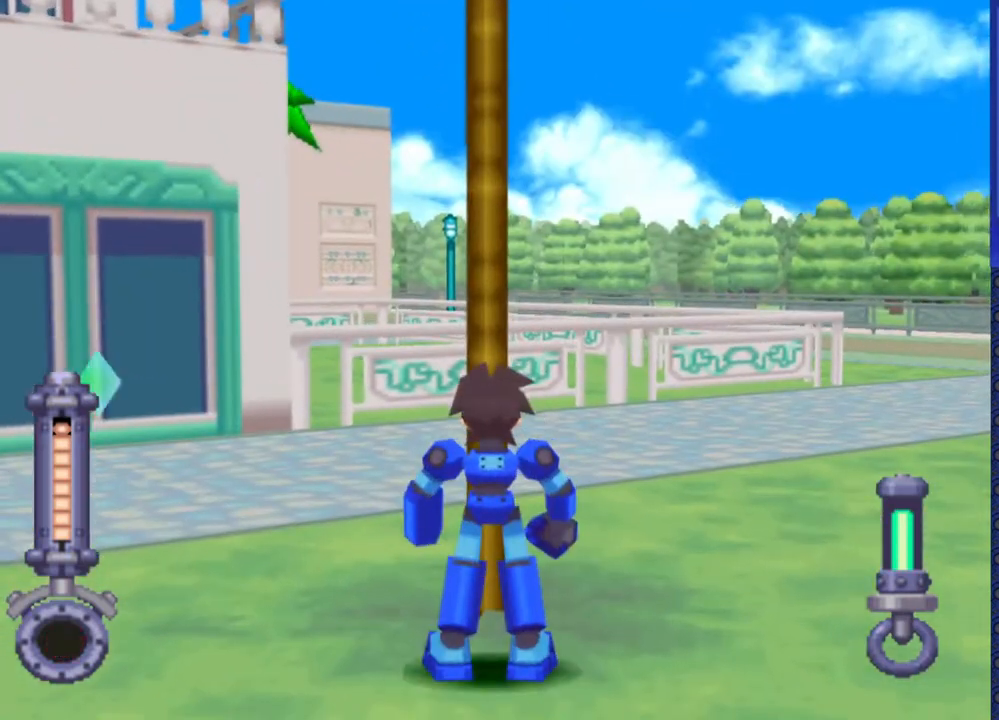
{"buttons": ["DPAD_UP", "DPAD_RIGHT"], "events": [[83, "DPAD_RIGHT", "down"], [100, "DPAD_UP", "down"]]}
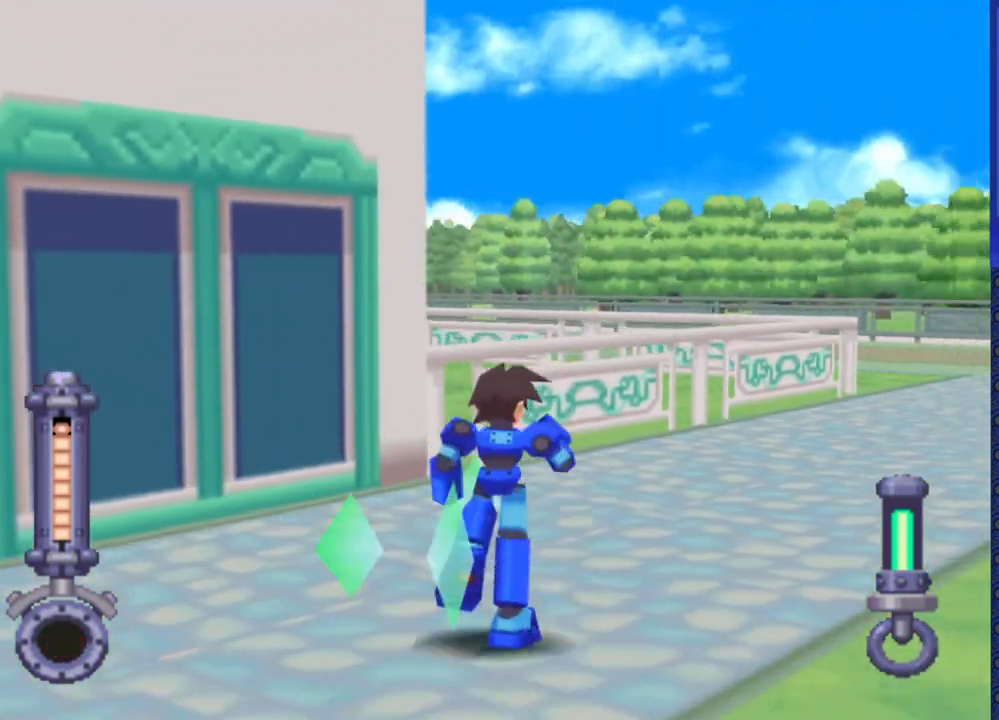
{"buttons": ["DPAD_UP", "DPAD_RIGHT"], "events": []}
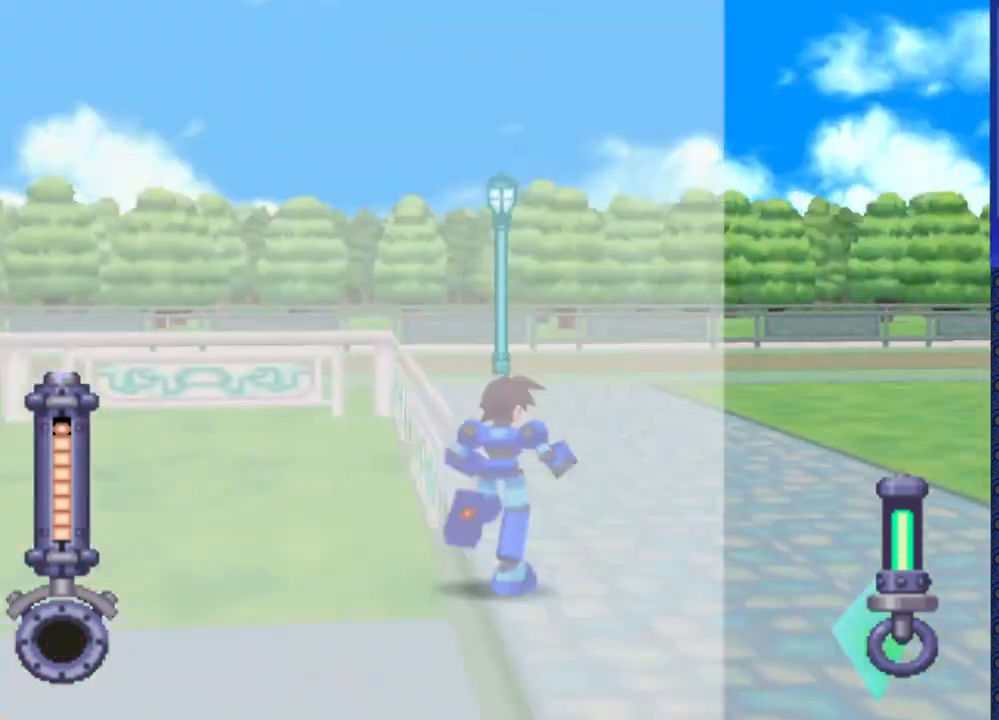
{"buttons": ["DPAD_UP"], "events": [[417, "DPAD_RIGHT", "up"]]}
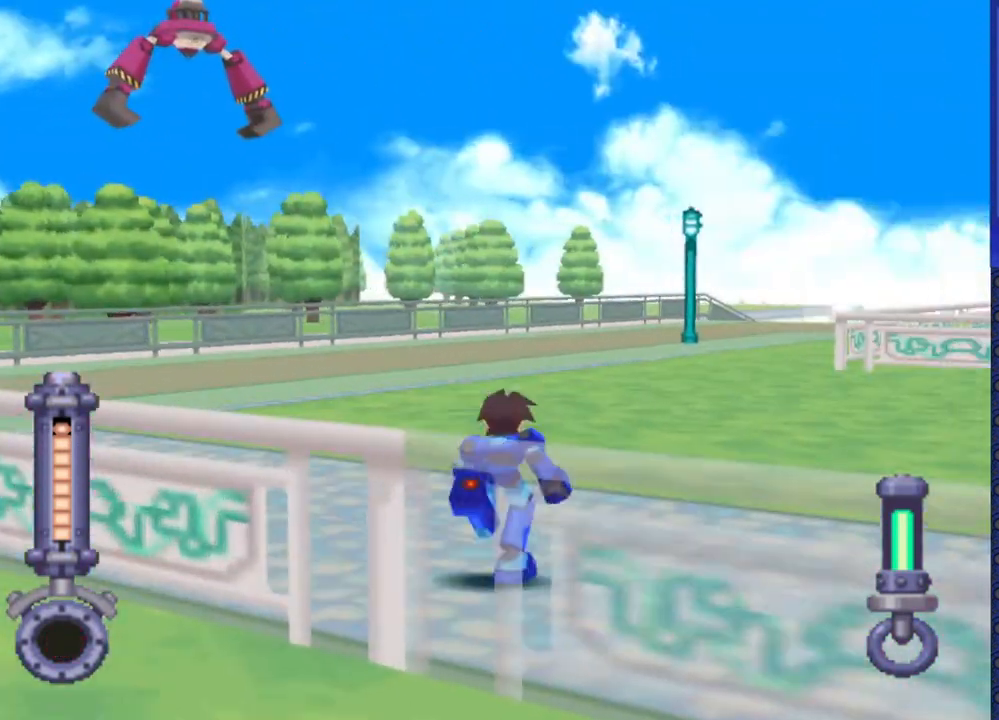
{"buttons": ["DPAD_UP"], "events": [[317, "DPAD_LEFT", "down"], [500, "DPAD_LEFT", "up"]]}
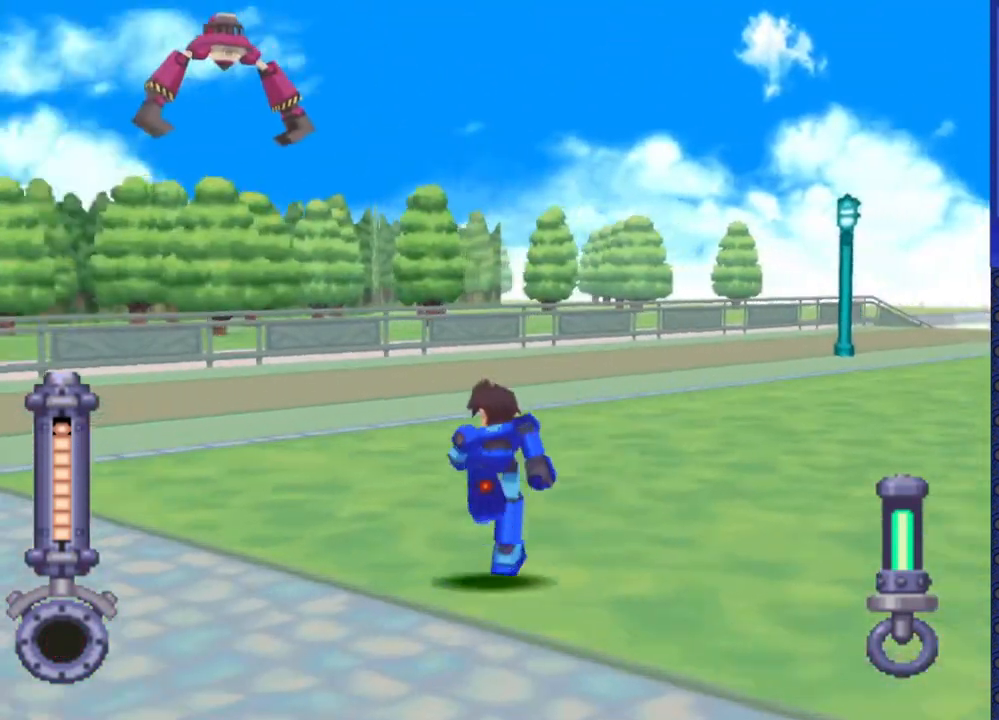
{"buttons": ["DPAD_UP", "DPAD_LEFT"], "events": [[283, "DPAD_LEFT", "down"]]}
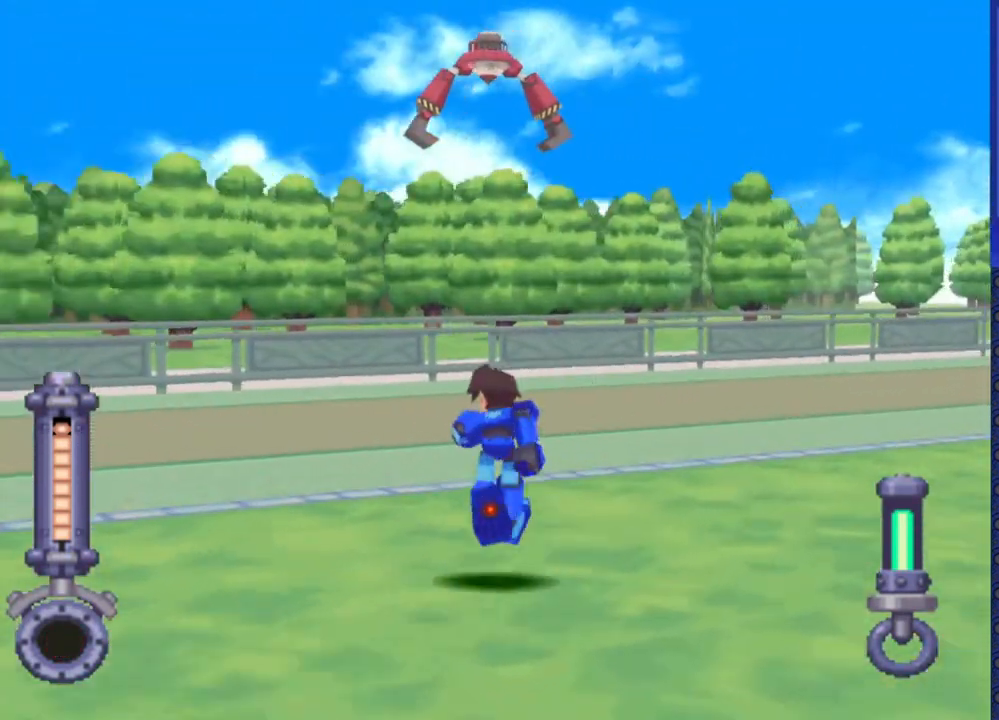
{"buttons": ["DPAD_UP", "DPAD_RIGHT"], "events": [[100, "DPAD_LEFT", "up"], [500, "DPAD_RIGHT", "down"]]}
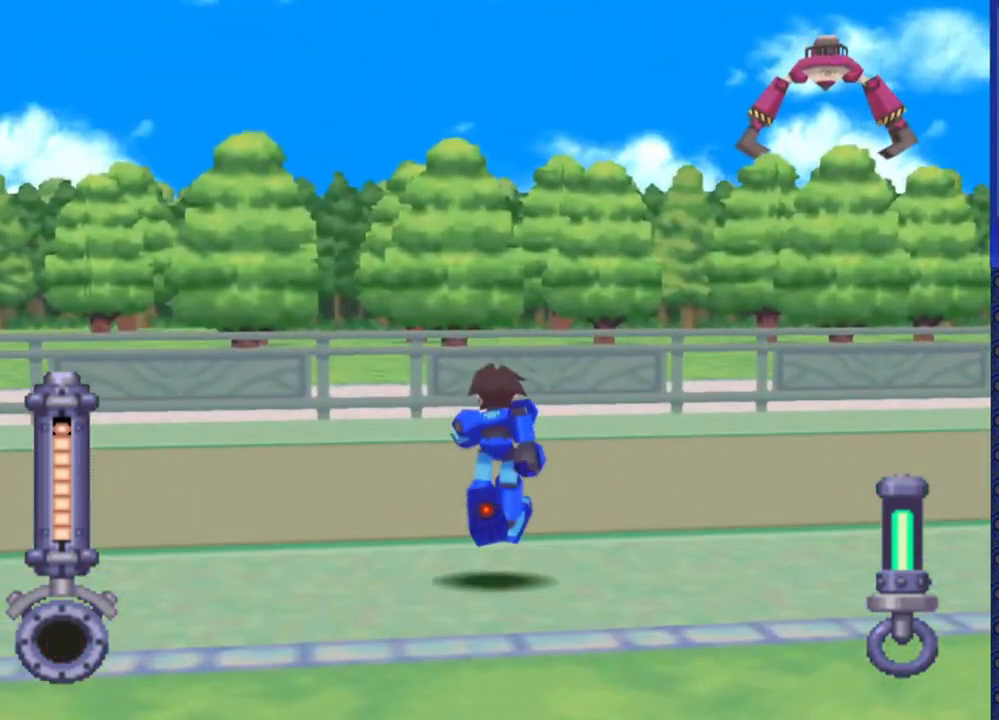
{"buttons": ["DPAD_UP", "DPAD_RIGHT"], "events": []}
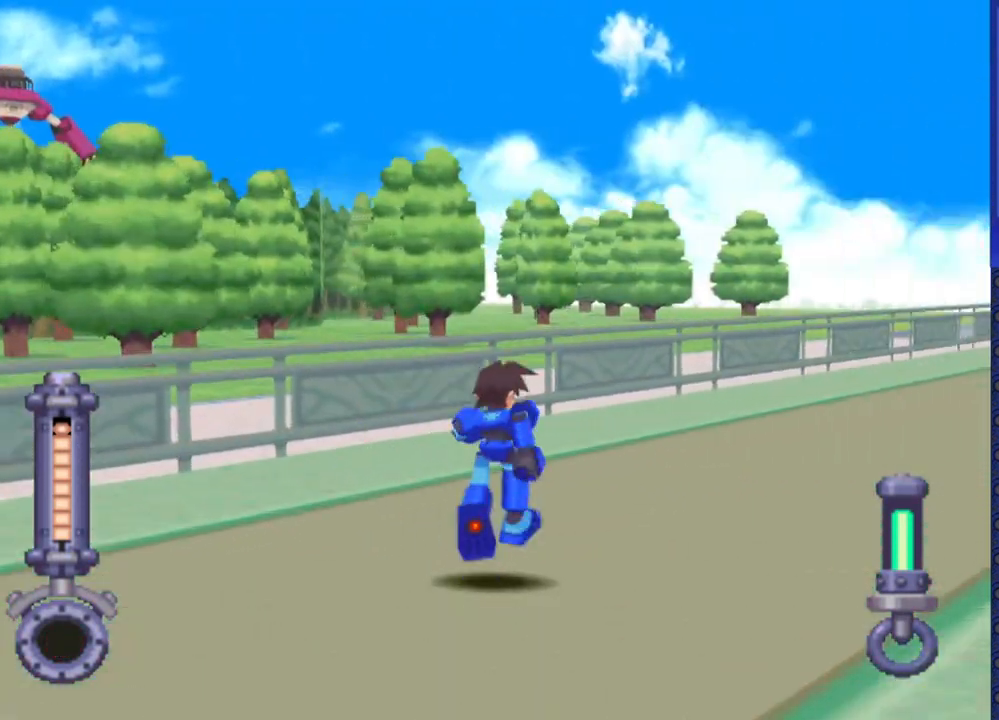
{"buttons": ["DPAD_LEFT"], "events": [[100, "DPAD_UP", "up"], [117, "DPAD_RIGHT", "up"], [267, "DPAD_LEFT", "down"]]}
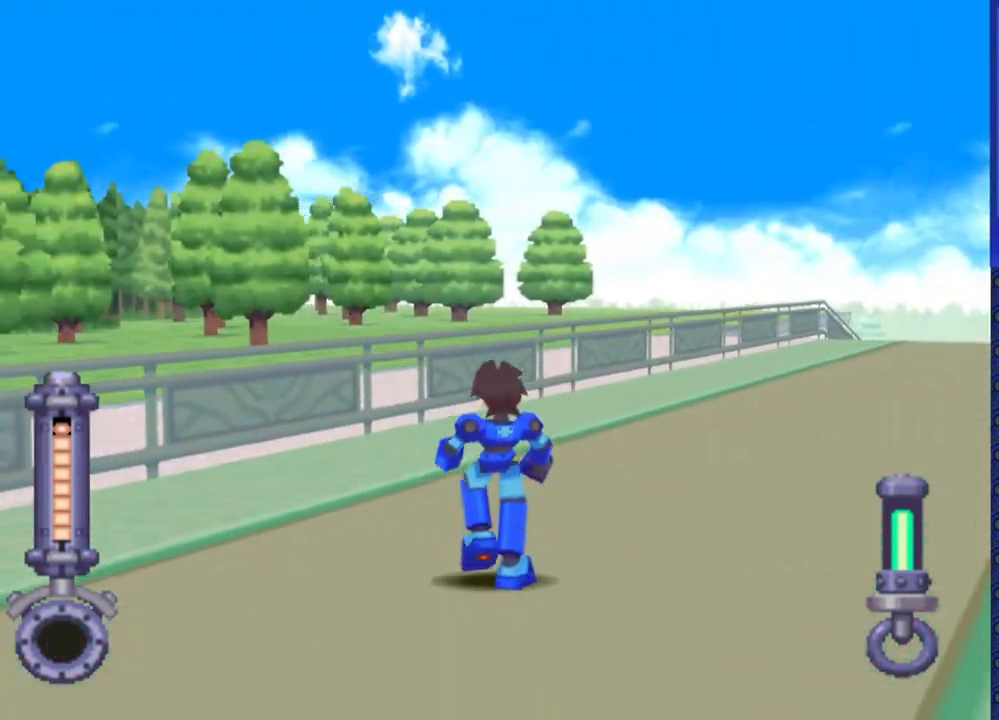
{"buttons": ["DPAD_DOWN"], "events": [[300, "DPAD_LEFT", "up"], [467, "DPAD_DOWN", "down"]]}
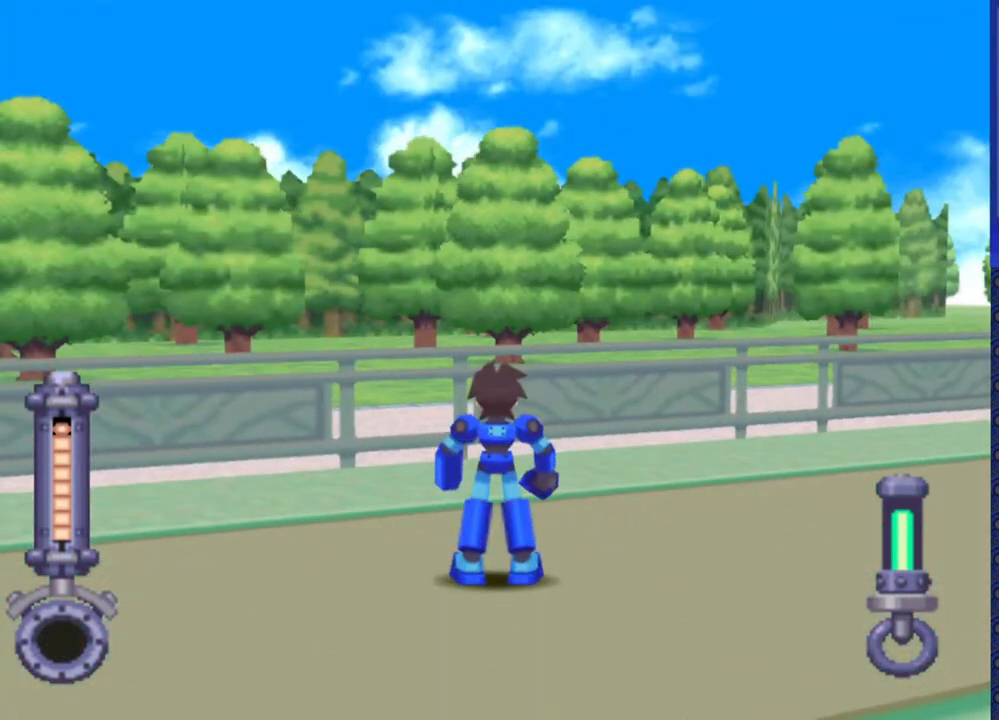
{"buttons": ["DPAD_DOWN"], "events": []}